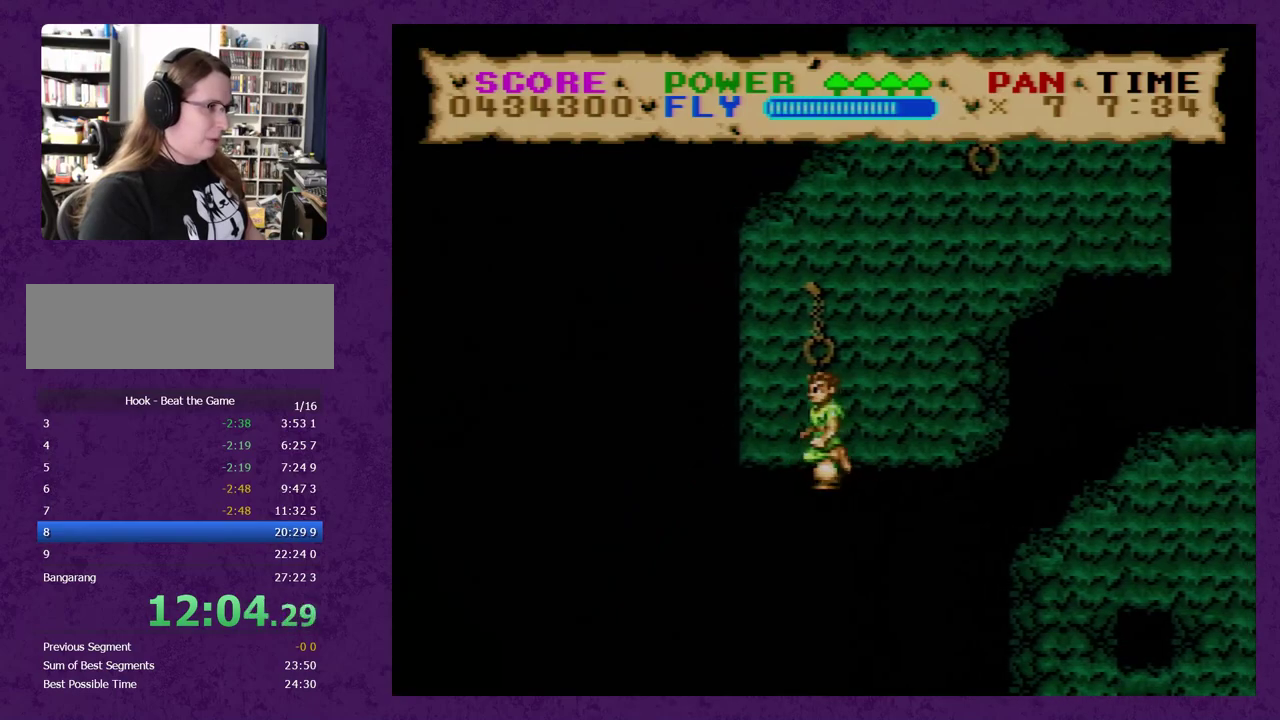
Gameplay with a controller (Nintendo layout); each line is a JSON object with the inputs held at the frame after it. "events" lists button and stick changes between this image and that frame as [ms after this image, input, new state], when the widget could be followed in between. Not read: L3 R3.
{"buttons": ["Y", "DPAD_RIGHT"], "events": [[400, "DPAD_LEFT", "up"], [400, "DPAD_RIGHT", "down"]]}
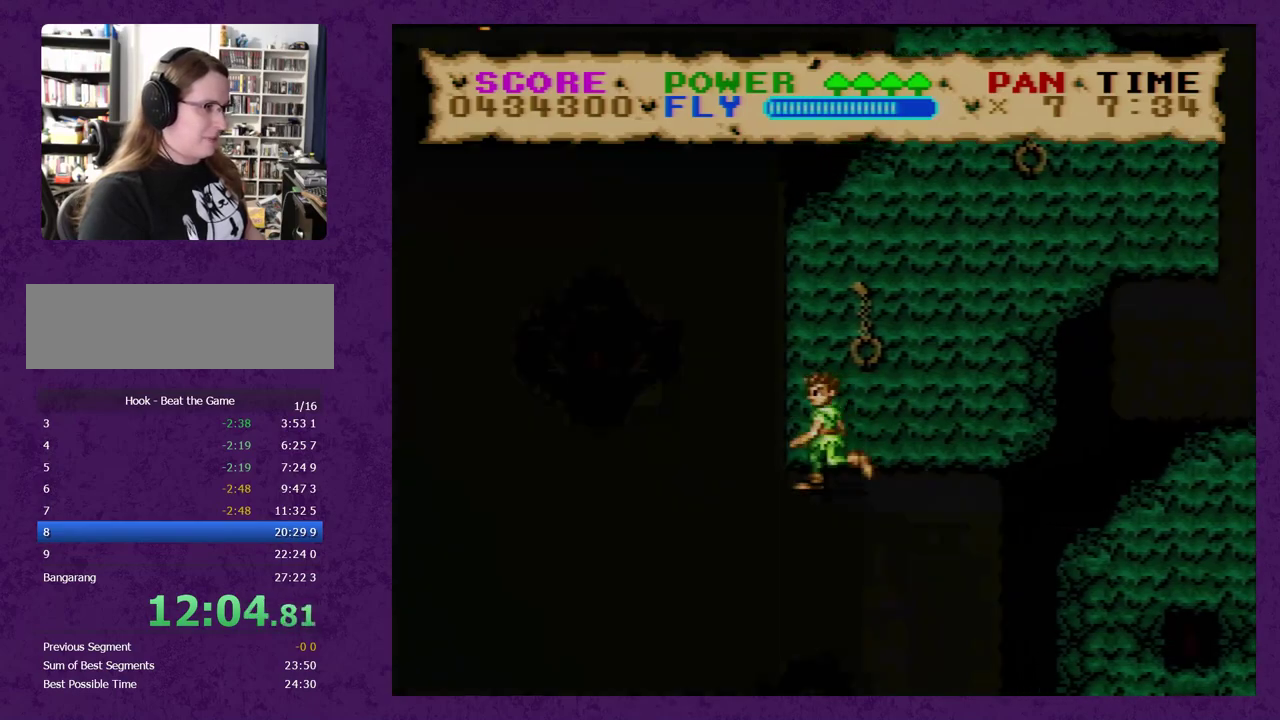
{"buttons": ["Y", "DPAD_RIGHT"], "events": []}
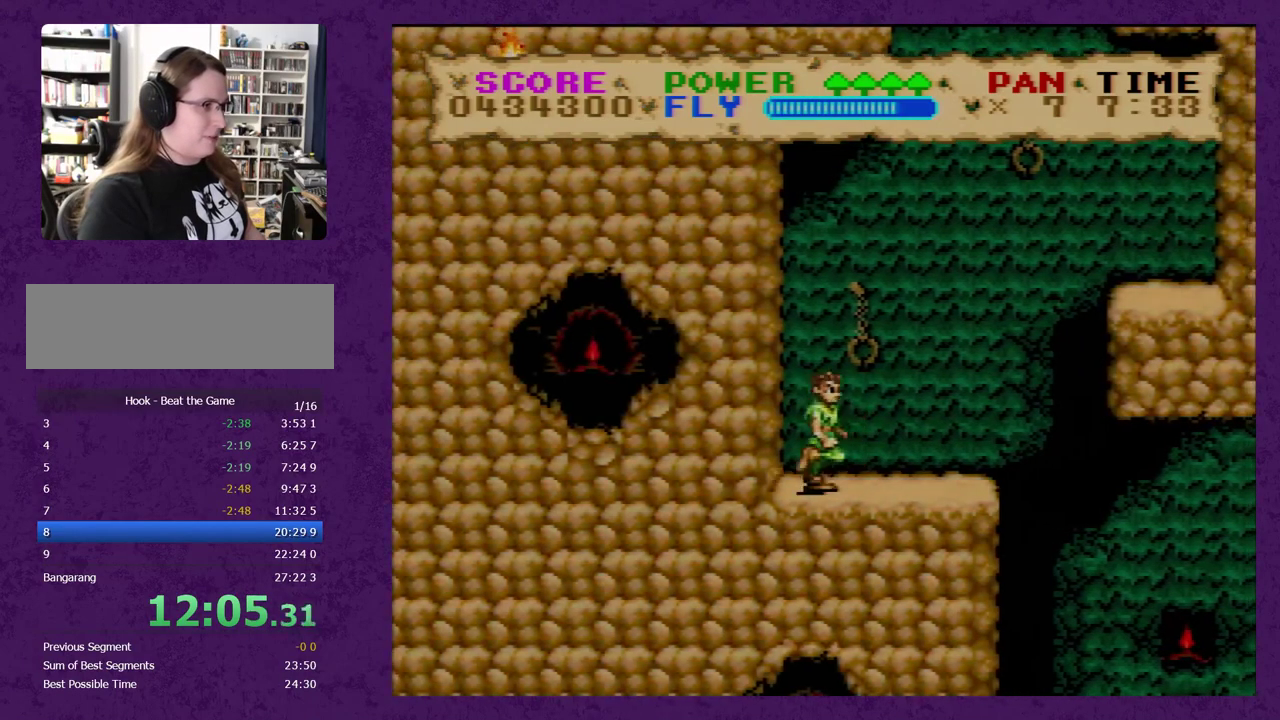
{"buttons": ["Y", "DPAD_RIGHT"], "events": []}
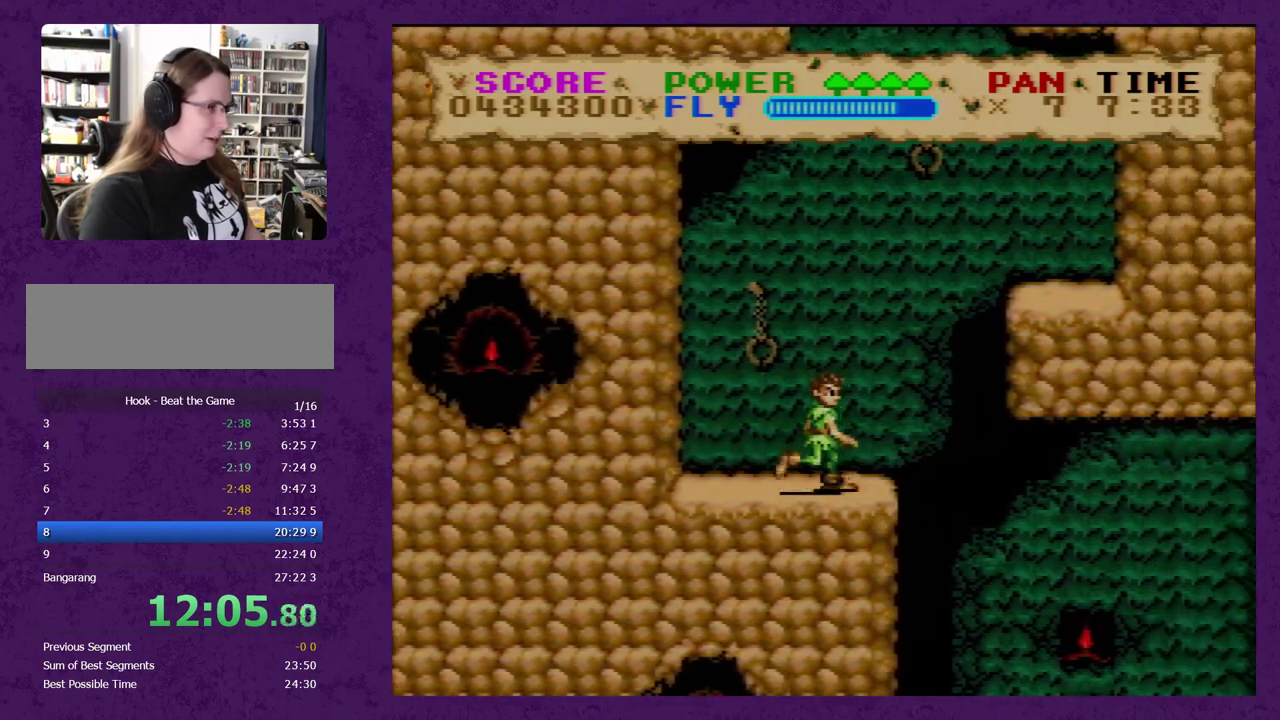
{"buttons": ["Y", "DPAD_RIGHT"], "events": []}
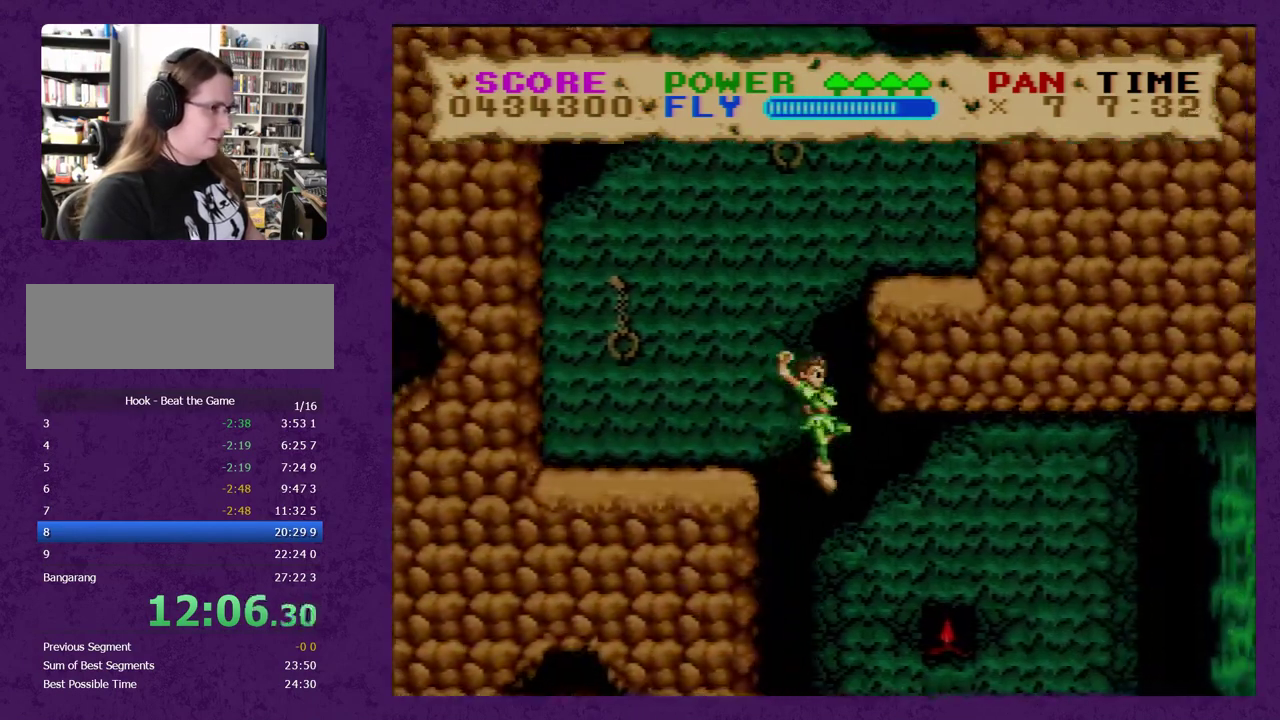
{"buttons": ["B", "Y", "DPAD_RIGHT"], "events": [[417, "B", "down"]]}
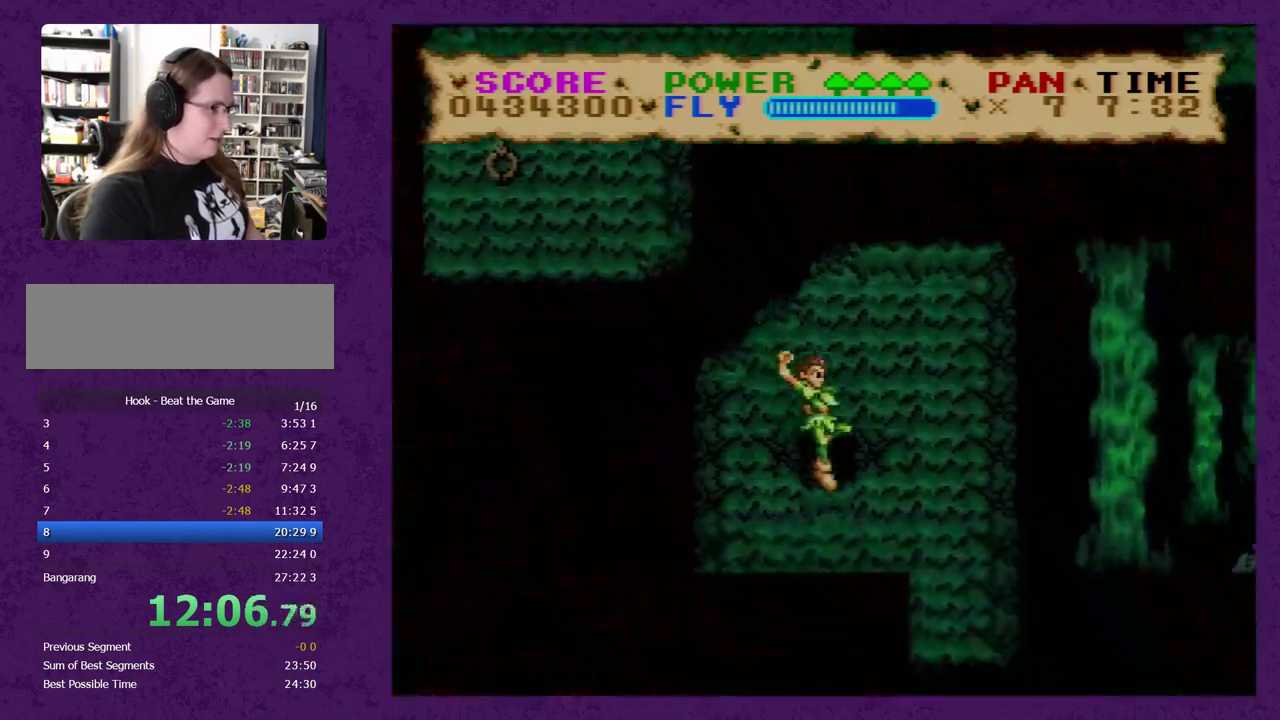
{"buttons": ["Y", "DPAD_DOWN"], "events": [[17, "B", "up"], [200, "B", "down"], [267, "B", "up"], [267, "DPAD_DOWN", "down"], [267, "DPAD_RIGHT", "up"]]}
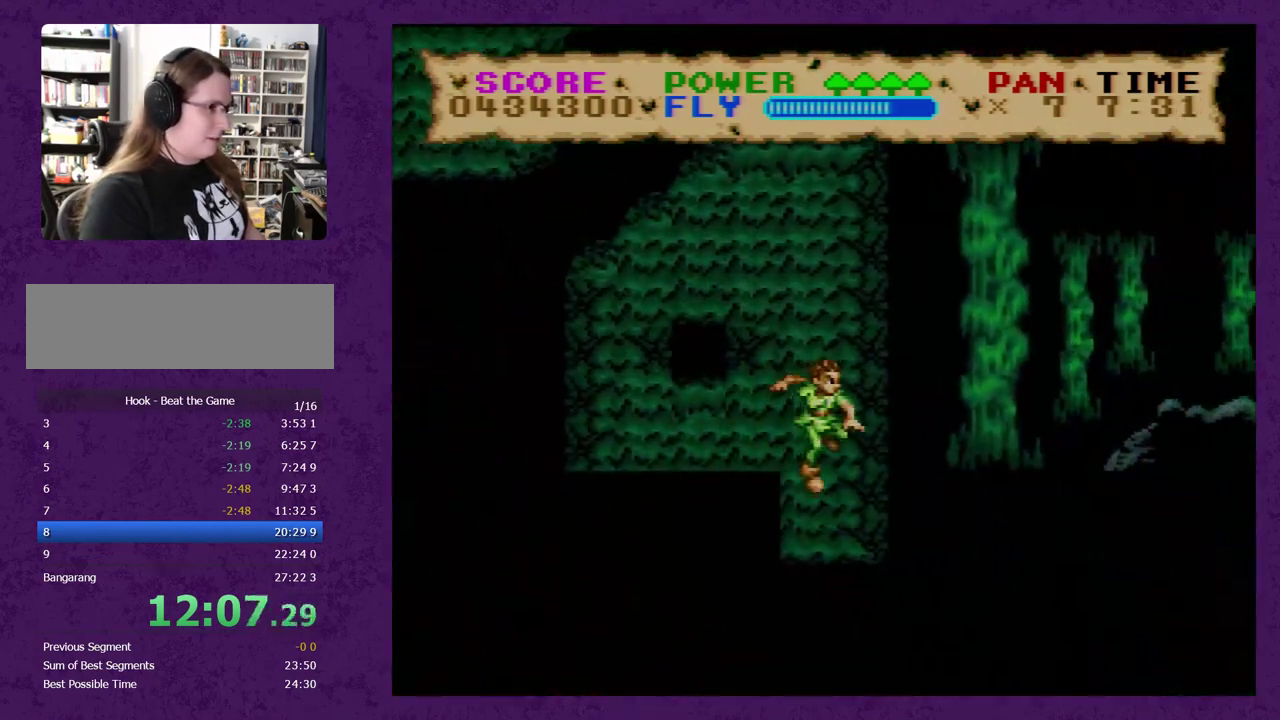
{"buttons": ["Y", "DPAD_DOWN"], "events": []}
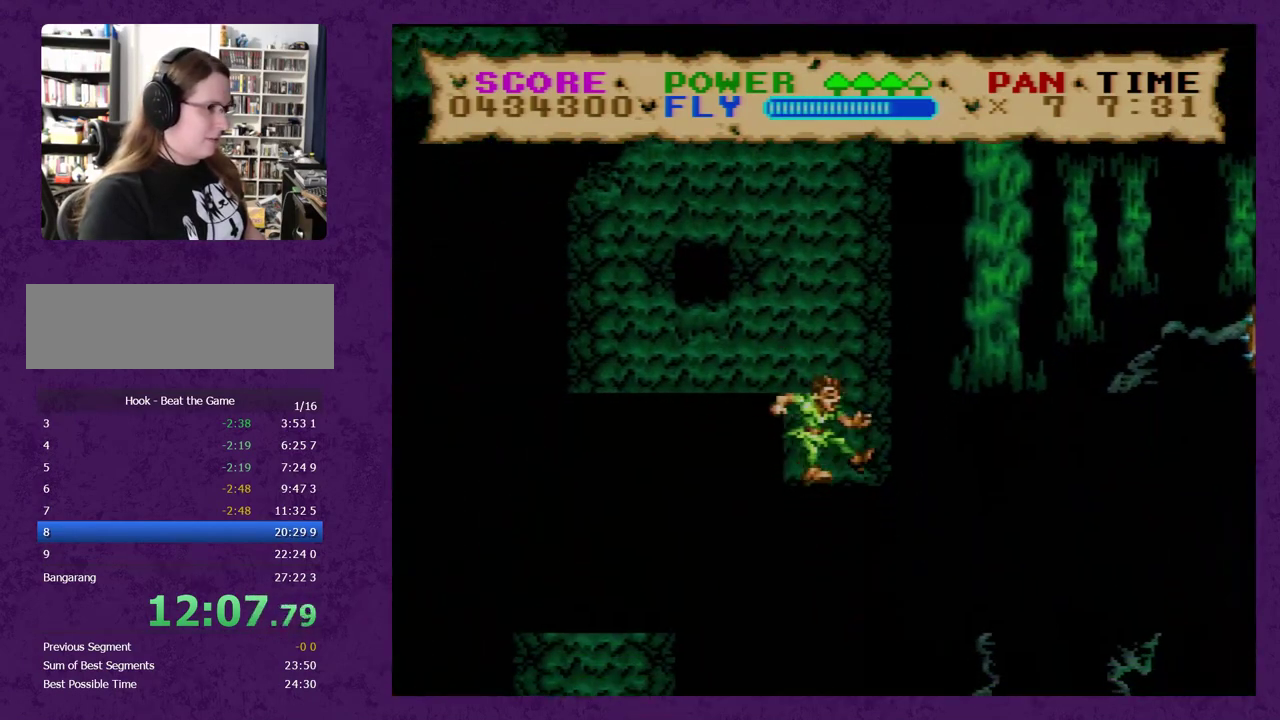
{"buttons": ["Y", "DPAD_UP", "DPAD_RIGHT"], "events": [[33, "DPAD_DOWN", "up"], [217, "DPAD_RIGHT", "down"], [367, "B", "down"], [367, "DPAD_UP", "down"], [500, "B", "up"]]}
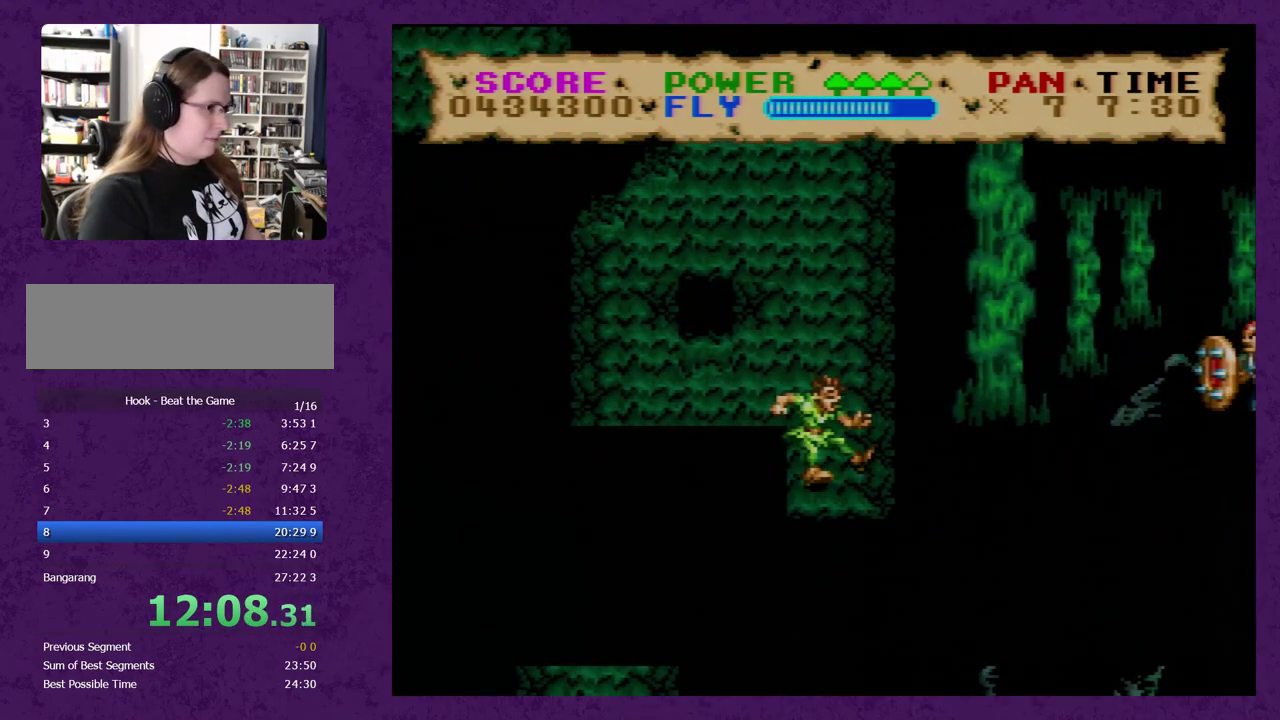
{"buttons": ["Y", "DPAD_RIGHT"], "events": [[150, "DPAD_UP", "up"], [367, "DPAD_UP", "down"], [500, "DPAD_UP", "up"]]}
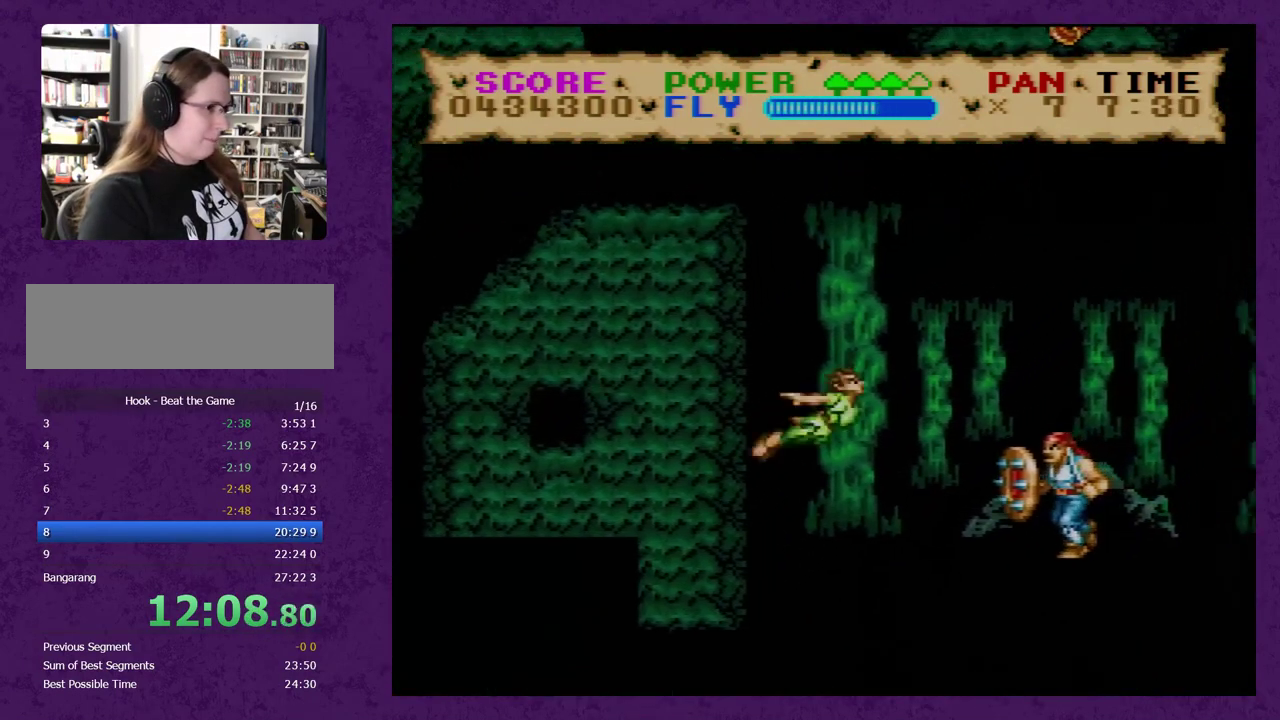
{"buttons": ["B", "Y", "DPAD_DOWN", "DPAD_RIGHT"], "events": [[233, "DPAD_DOWN", "down"], [450, "B", "down"]]}
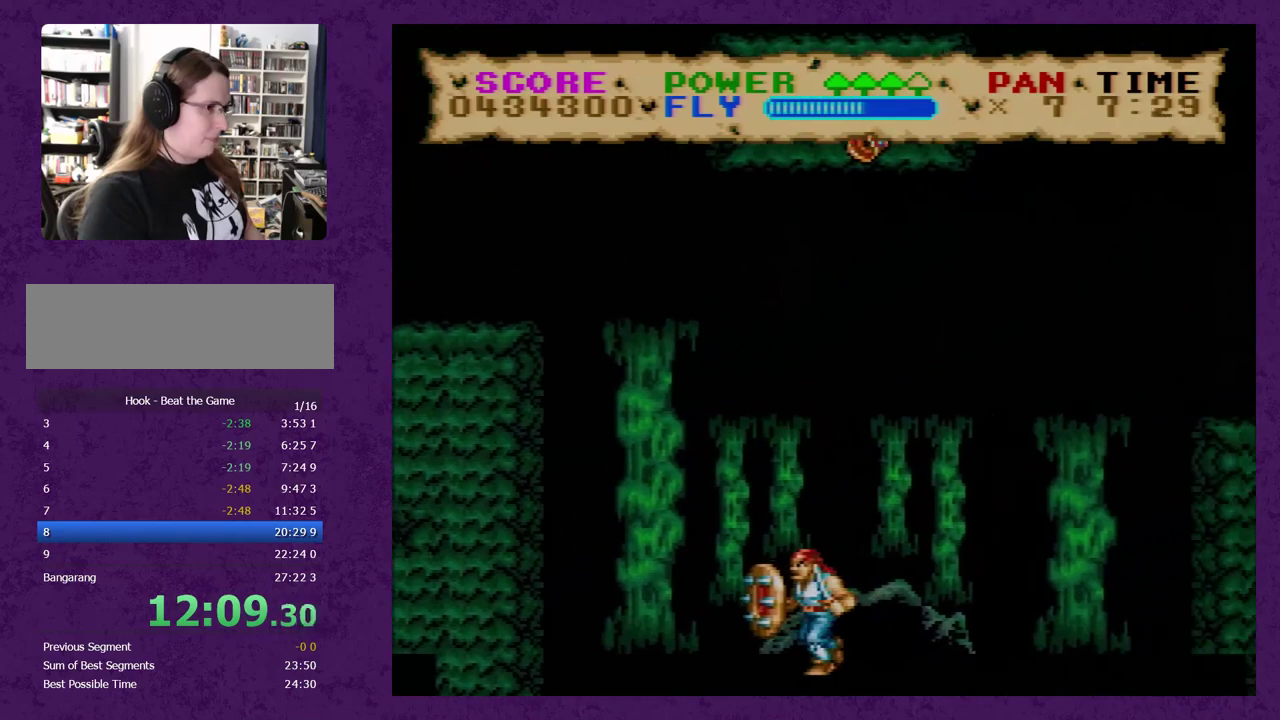
{"buttons": ["Y", "DPAD_RIGHT"], "events": [[17, "B", "up"], [117, "DPAD_DOWN", "up"]]}
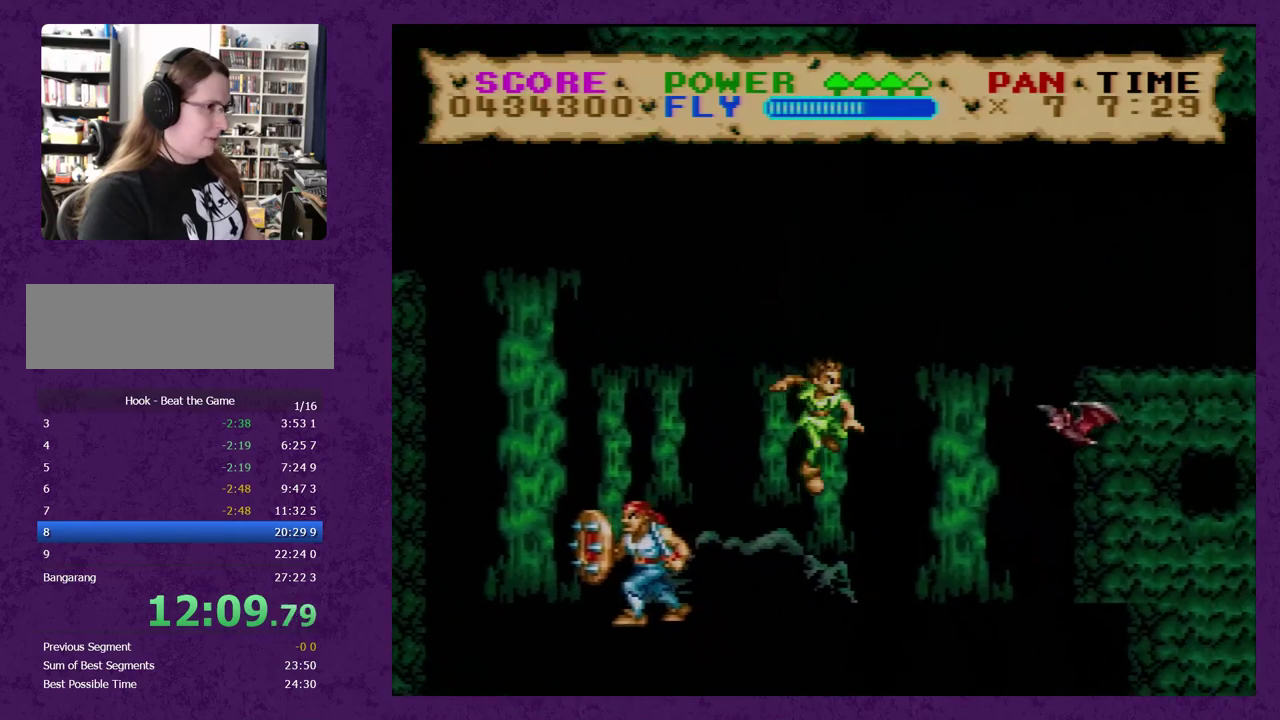
{"buttons": ["Y", "DPAD_RIGHT"], "events": []}
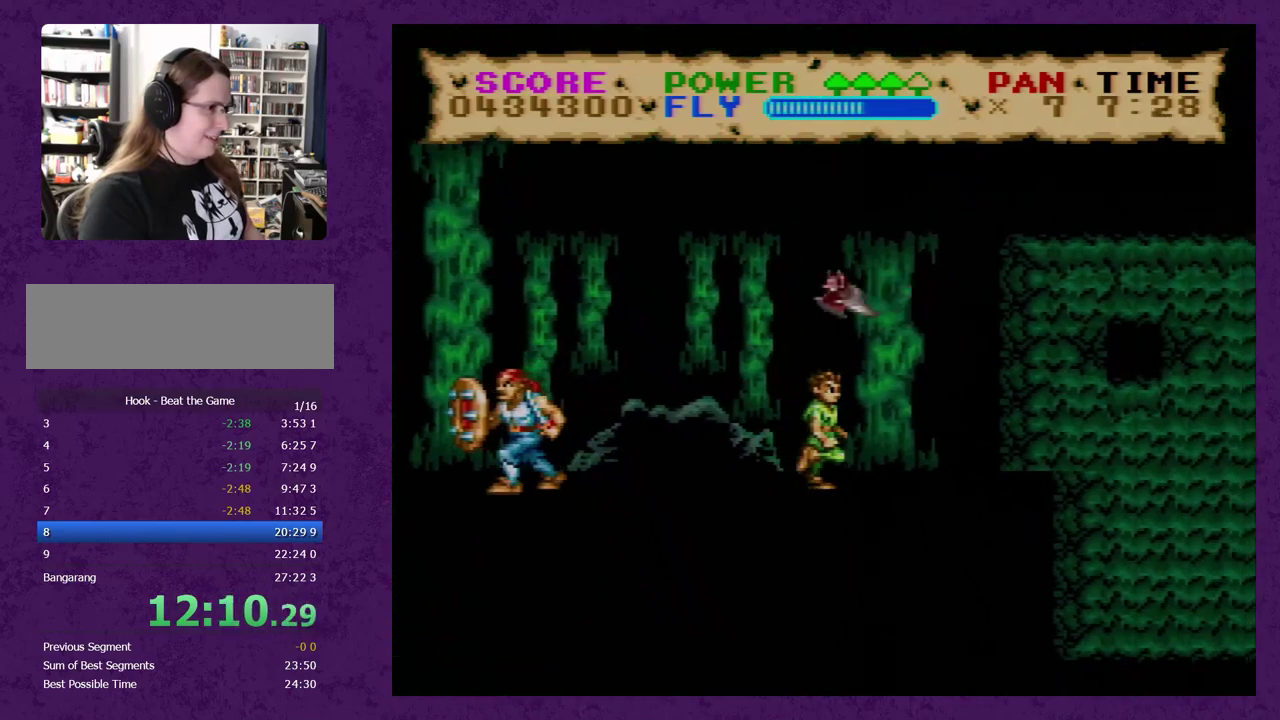
{"buttons": ["Y", "DPAD_RIGHT"], "events": []}
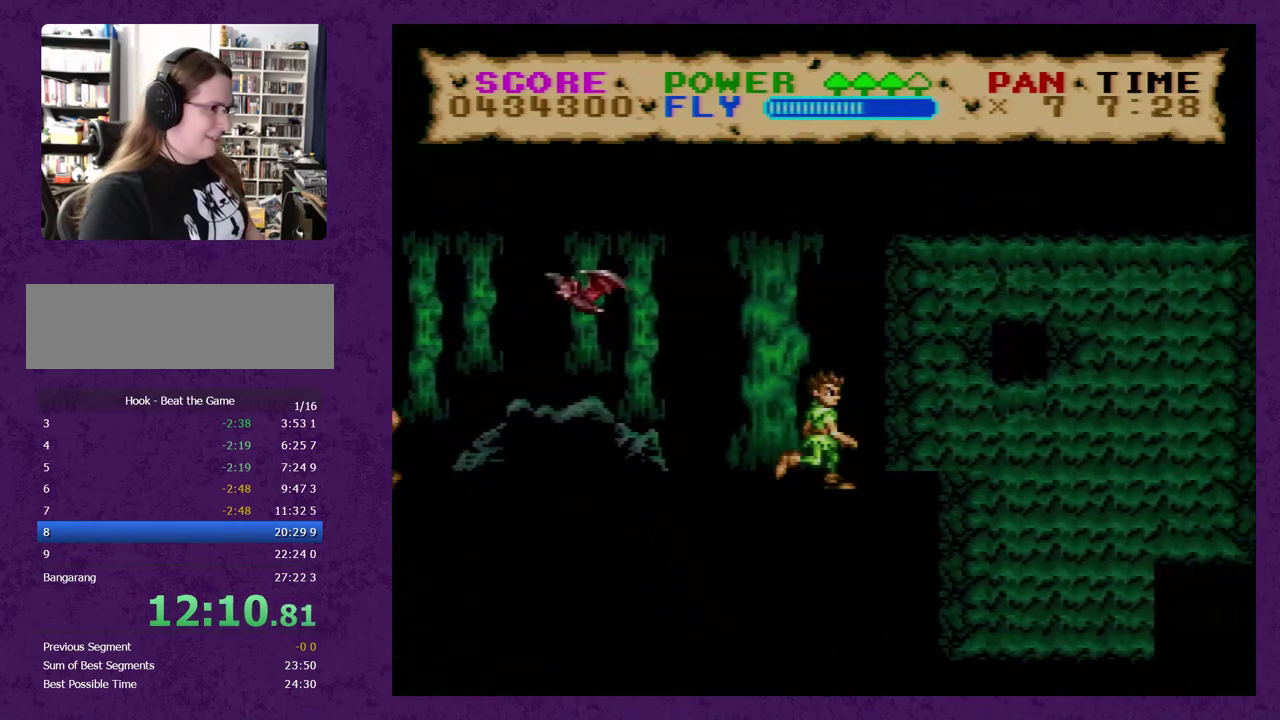
{"buttons": ["Y", "DPAD_RIGHT"], "events": []}
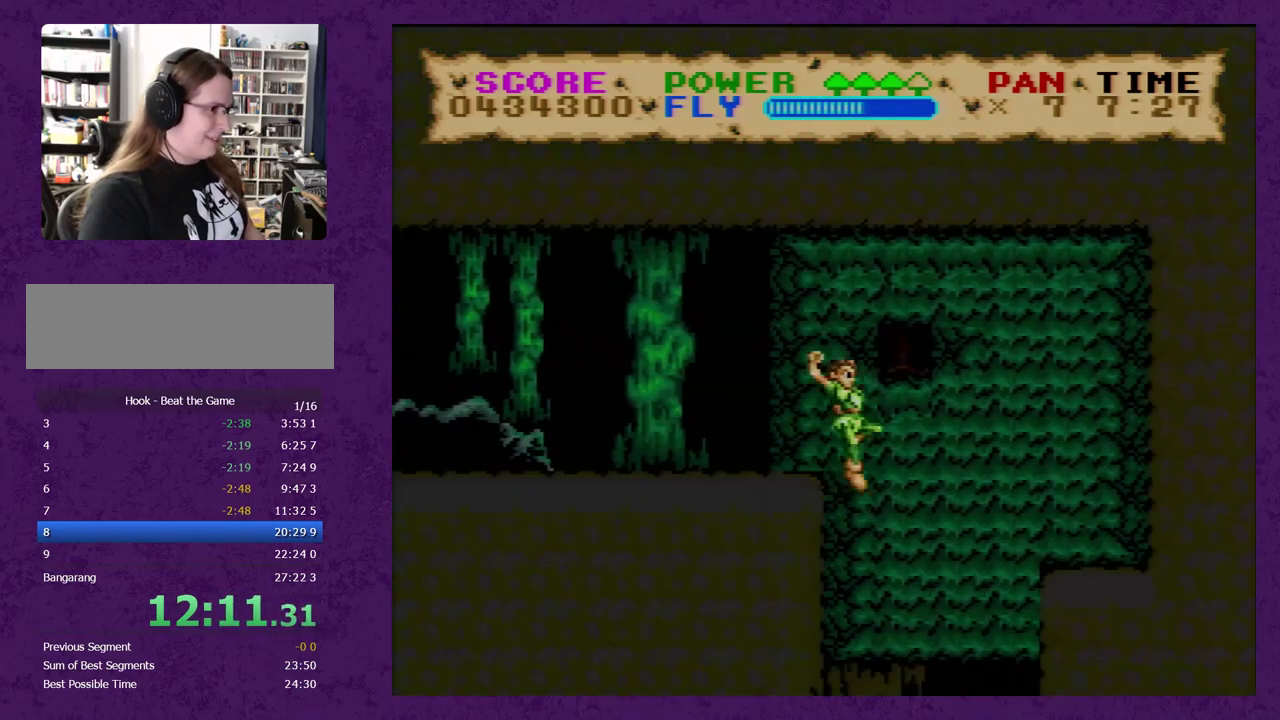
{"buttons": ["Y", "DPAD_LEFT"], "events": [[83, "DPAD_RIGHT", "up"], [150, "DPAD_LEFT", "down"]]}
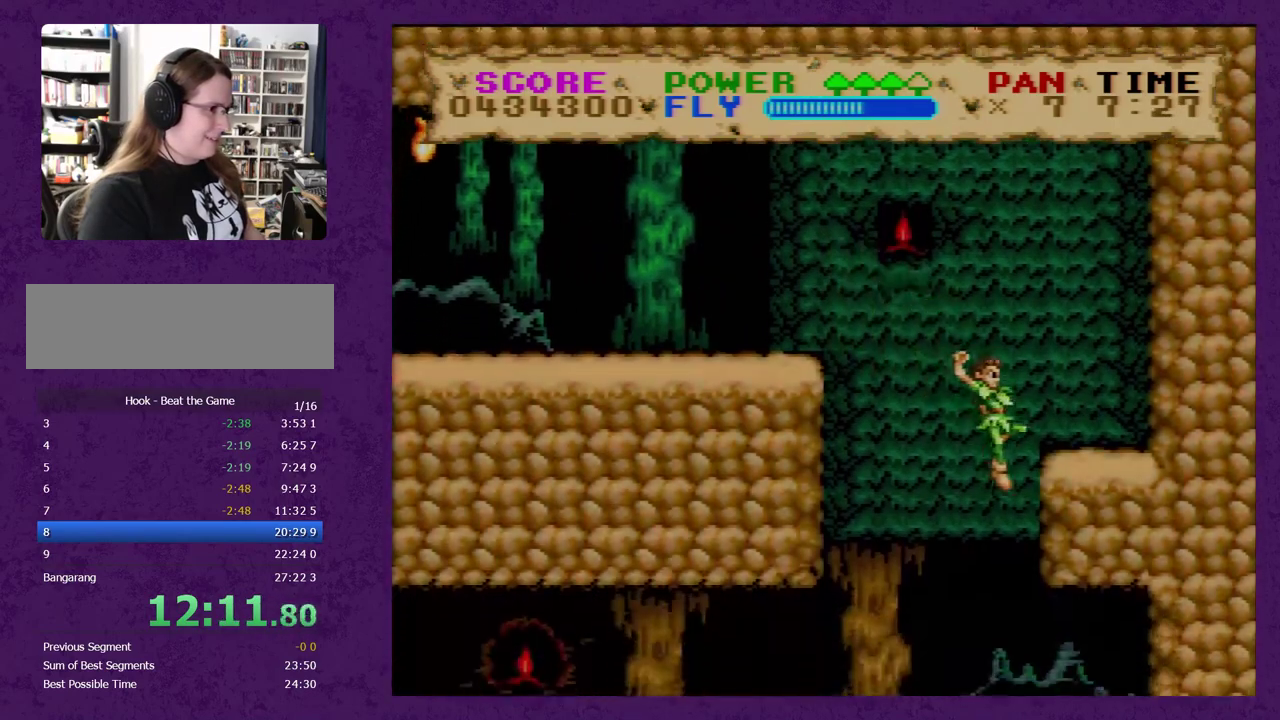
{"buttons": ["Y", "DPAD_LEFT"], "events": []}
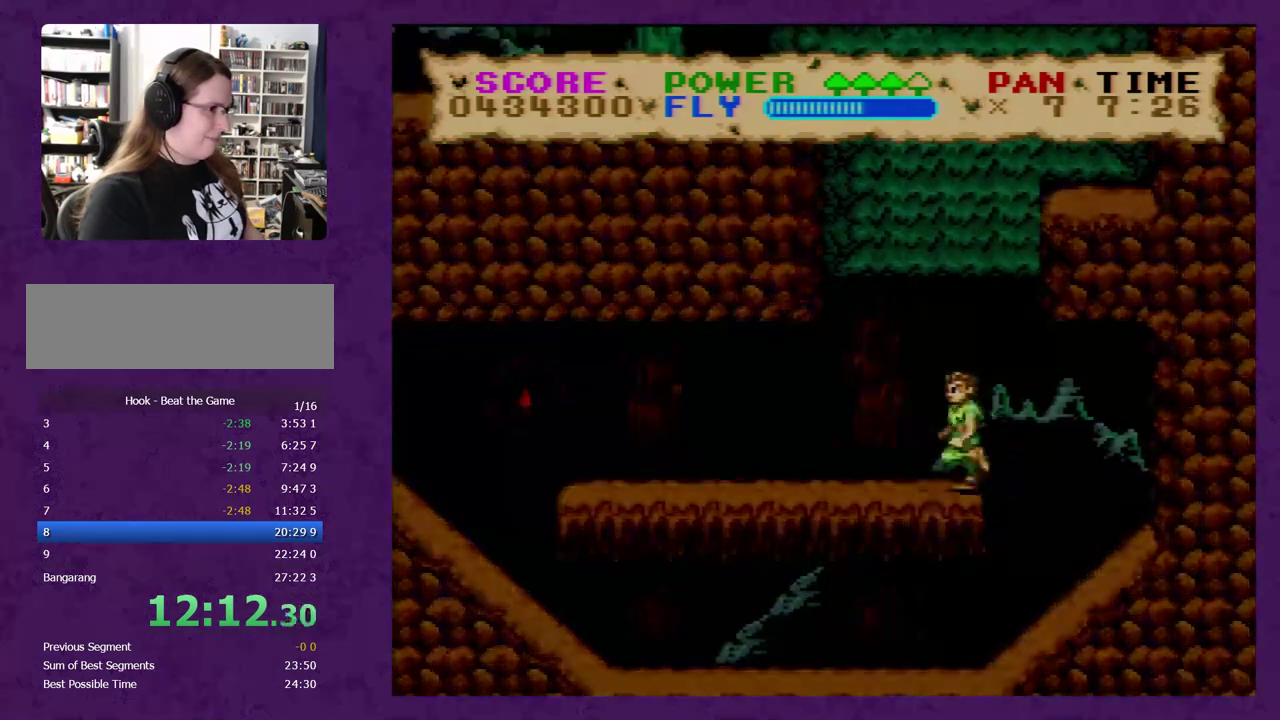
{"buttons": ["Y", "DPAD_LEFT"], "events": []}
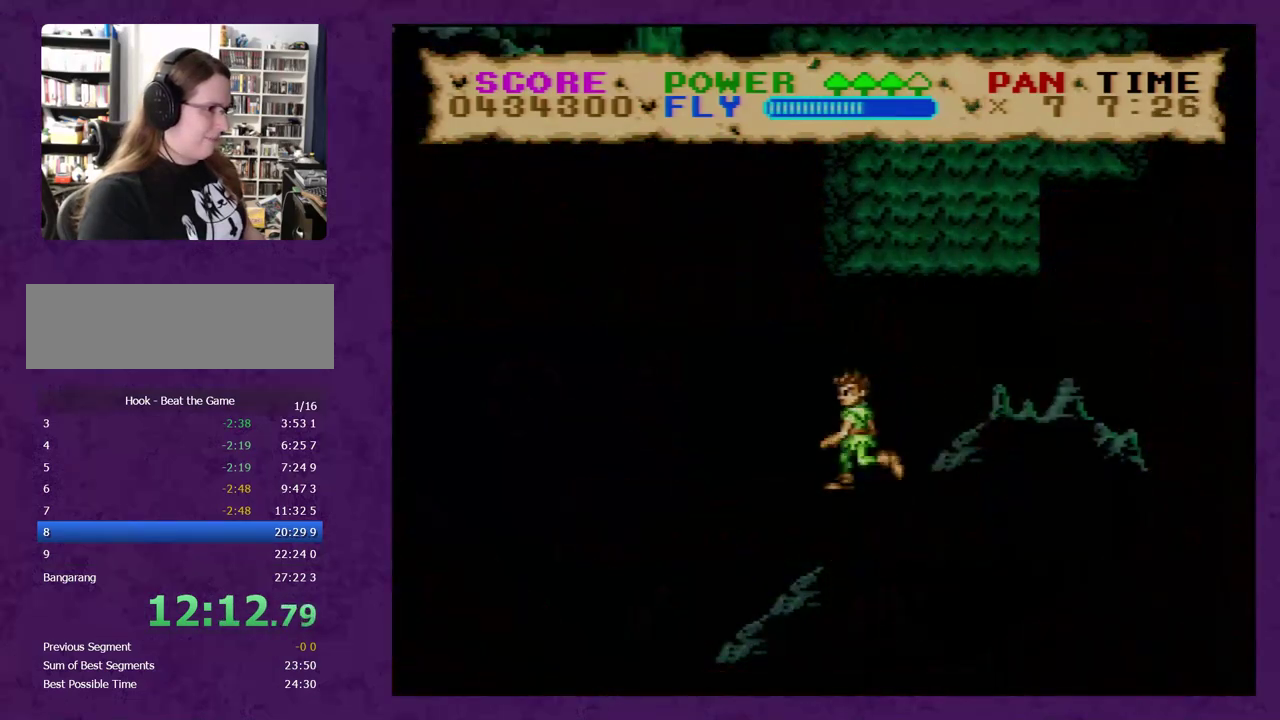
{"buttons": ["Y", "DPAD_LEFT"], "events": []}
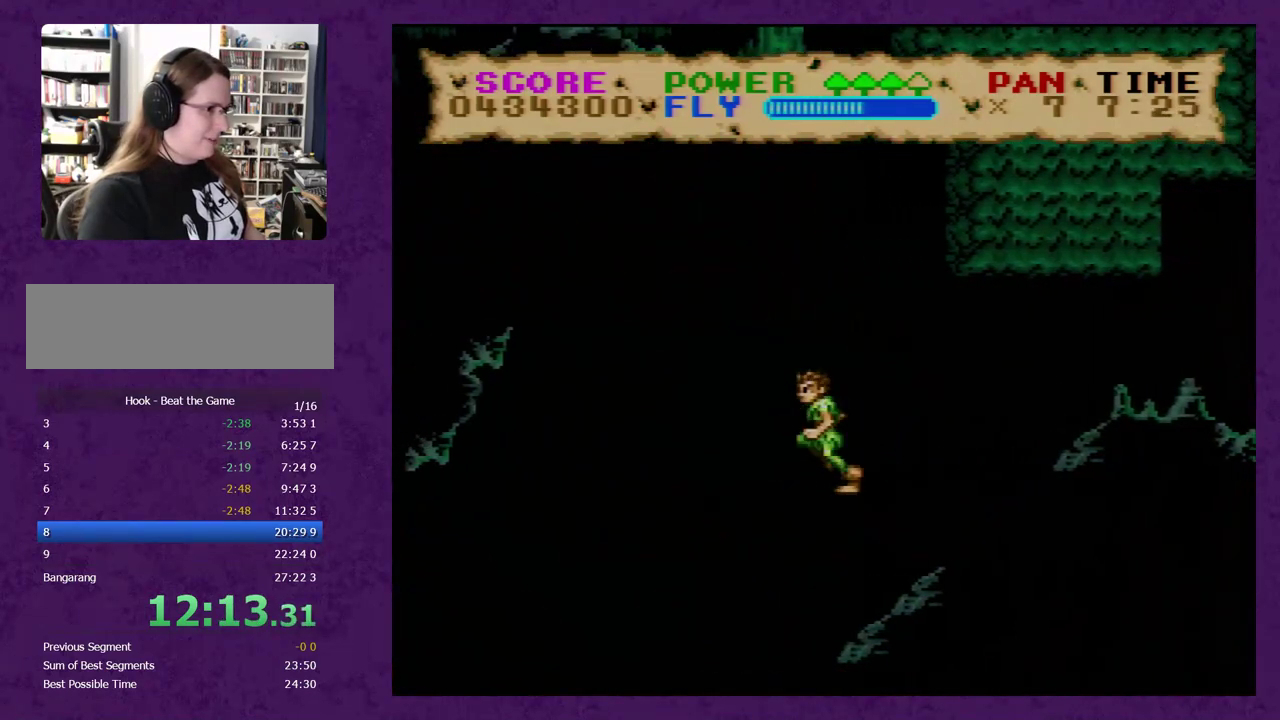
{"buttons": ["B", "Y", "DPAD_LEFT"], "events": [[117, "B", "down"]]}
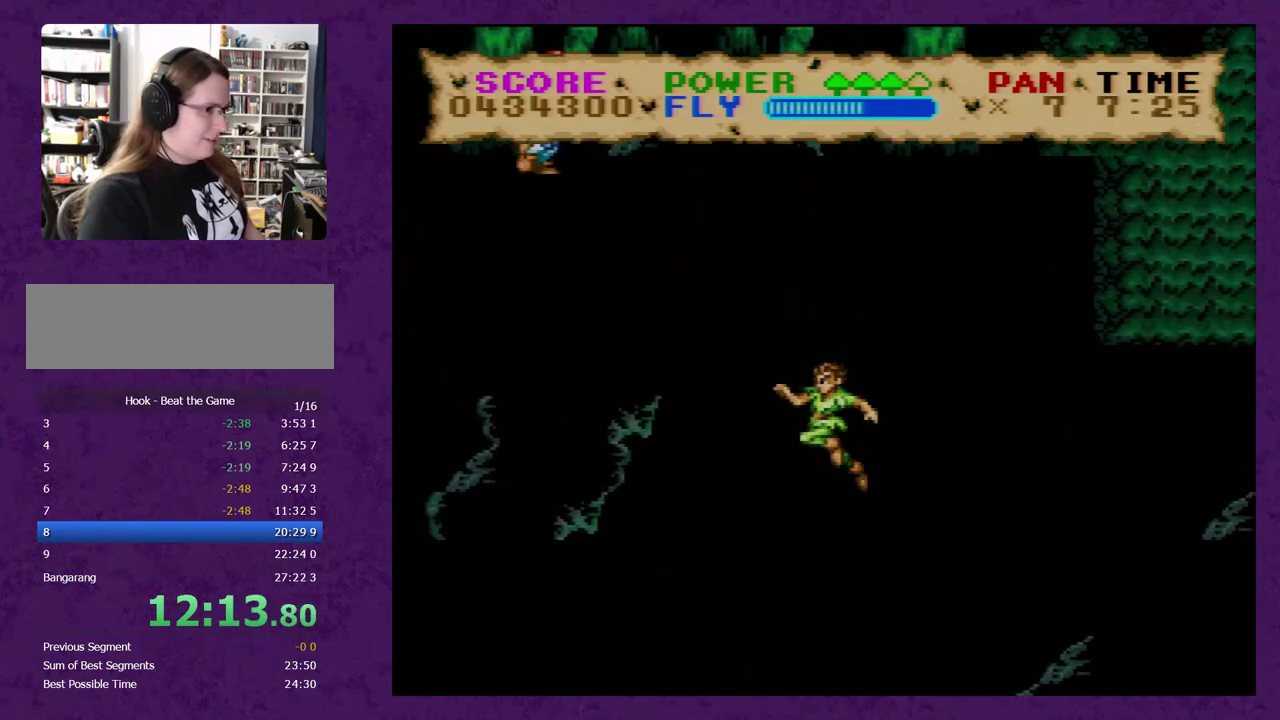
{"buttons": ["Y", "DPAD_LEFT"], "events": [[383, "B", "up"]]}
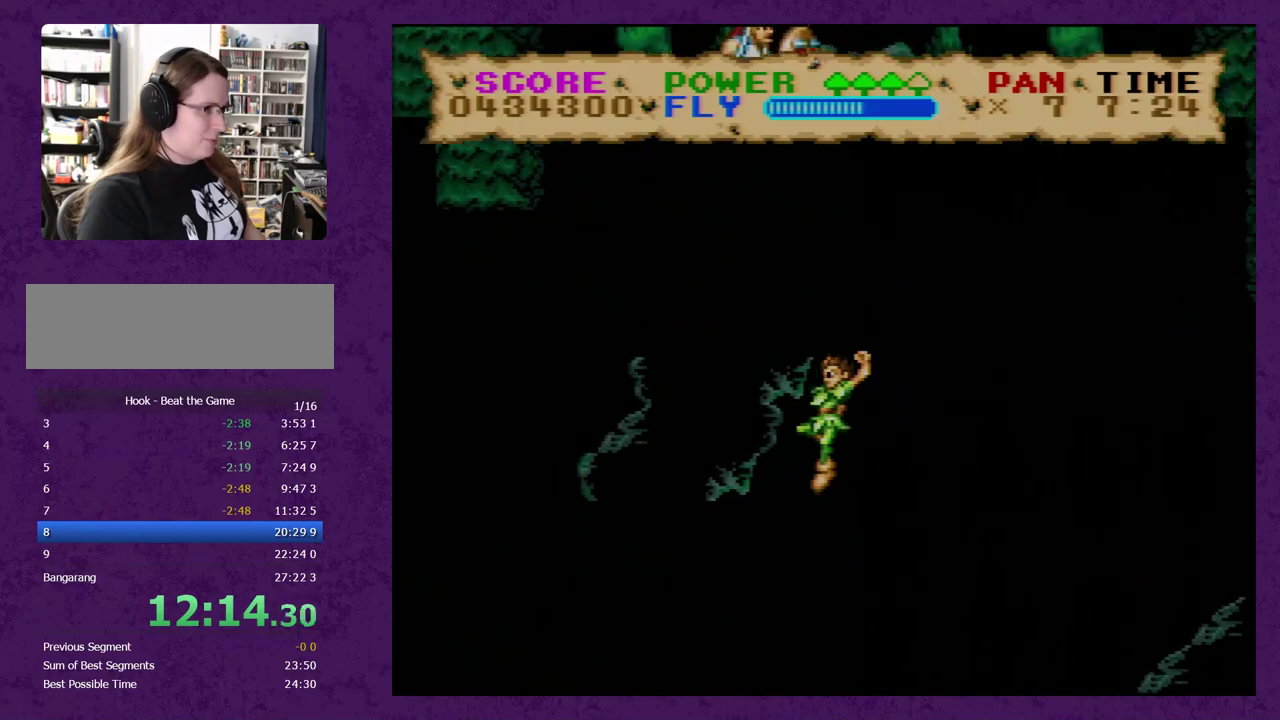
{"buttons": ["Y", "DPAD_LEFT"], "events": []}
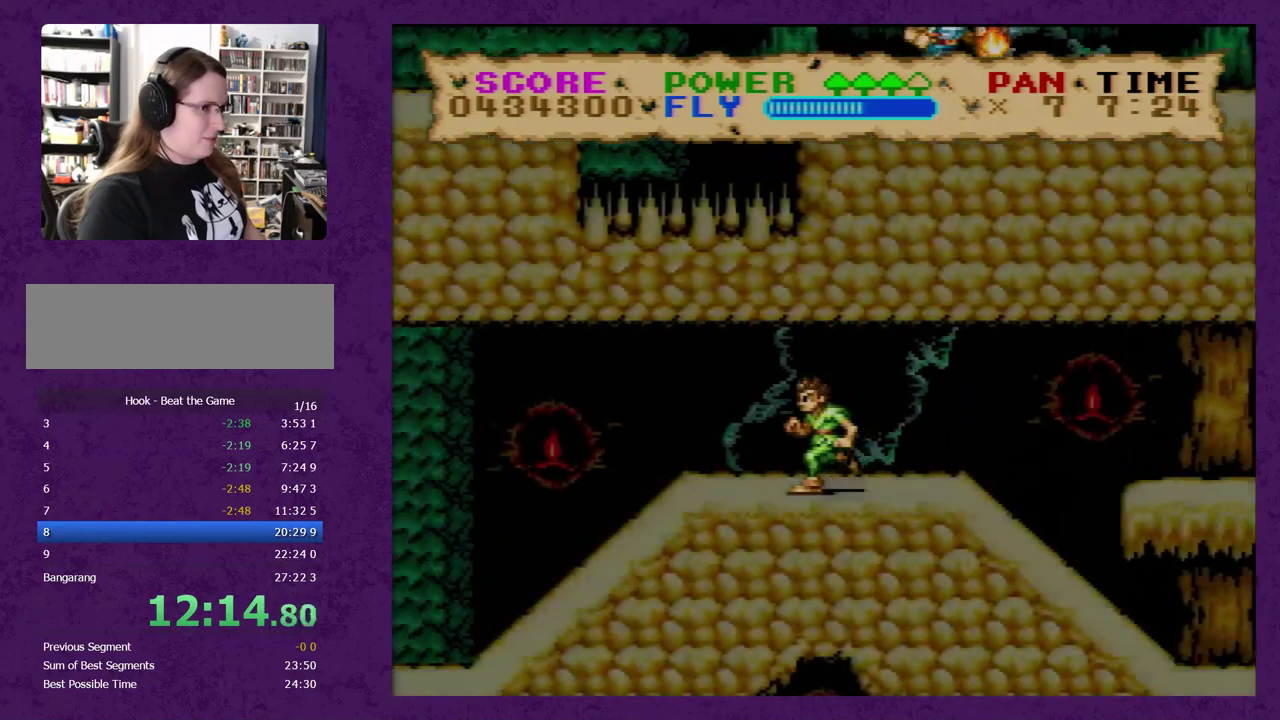
{"buttons": ["Y", "DPAD_LEFT"], "events": []}
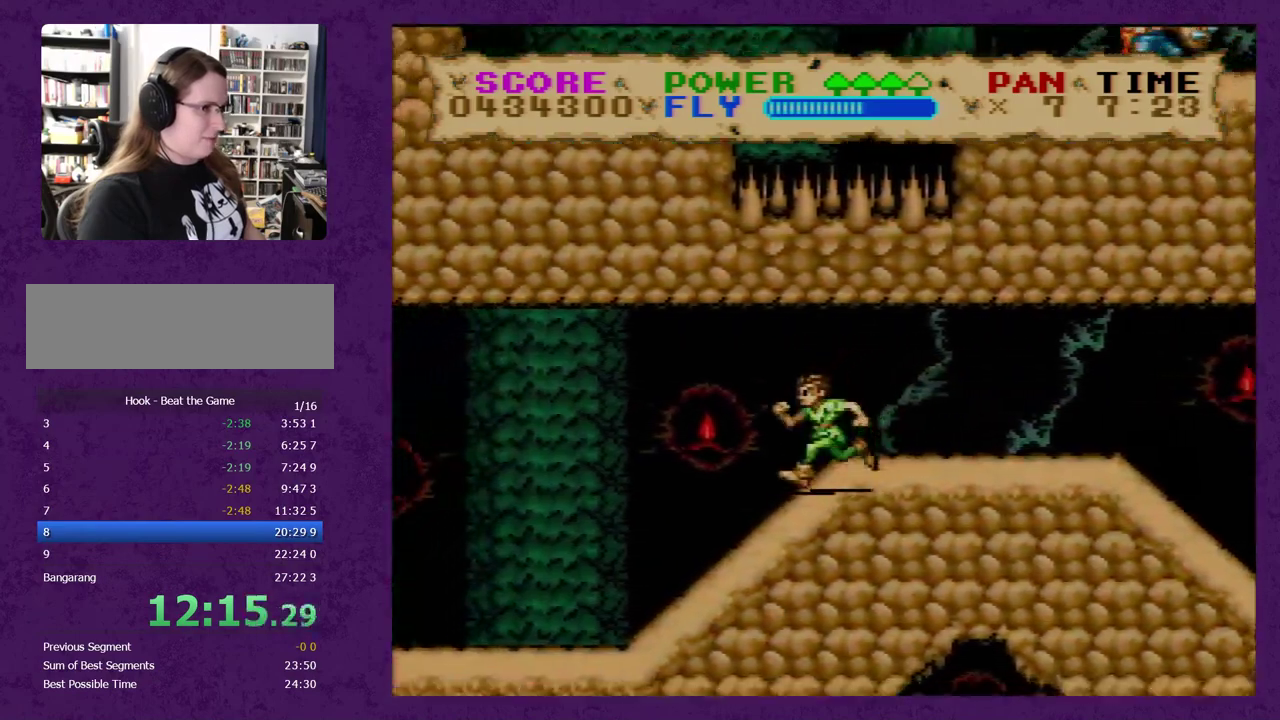
{"buttons": ["Y", "DPAD_LEFT"], "events": []}
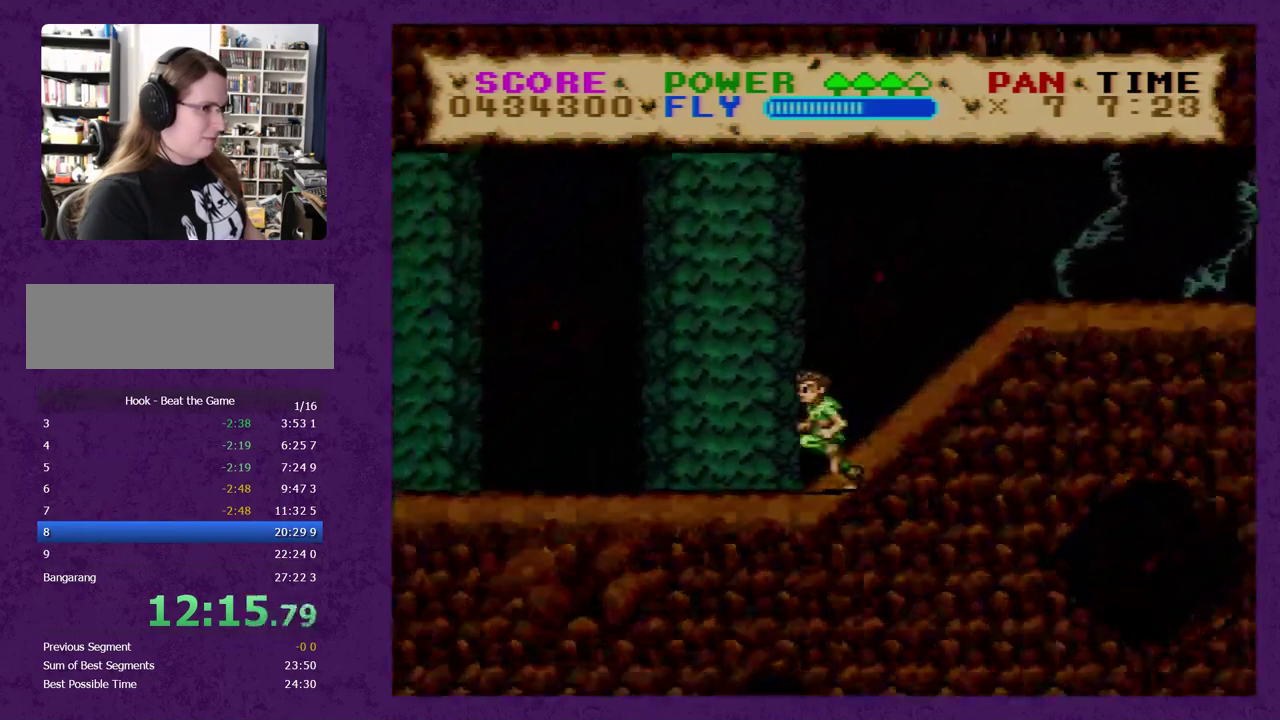
{"buttons": ["Y", "DPAD_LEFT"], "events": []}
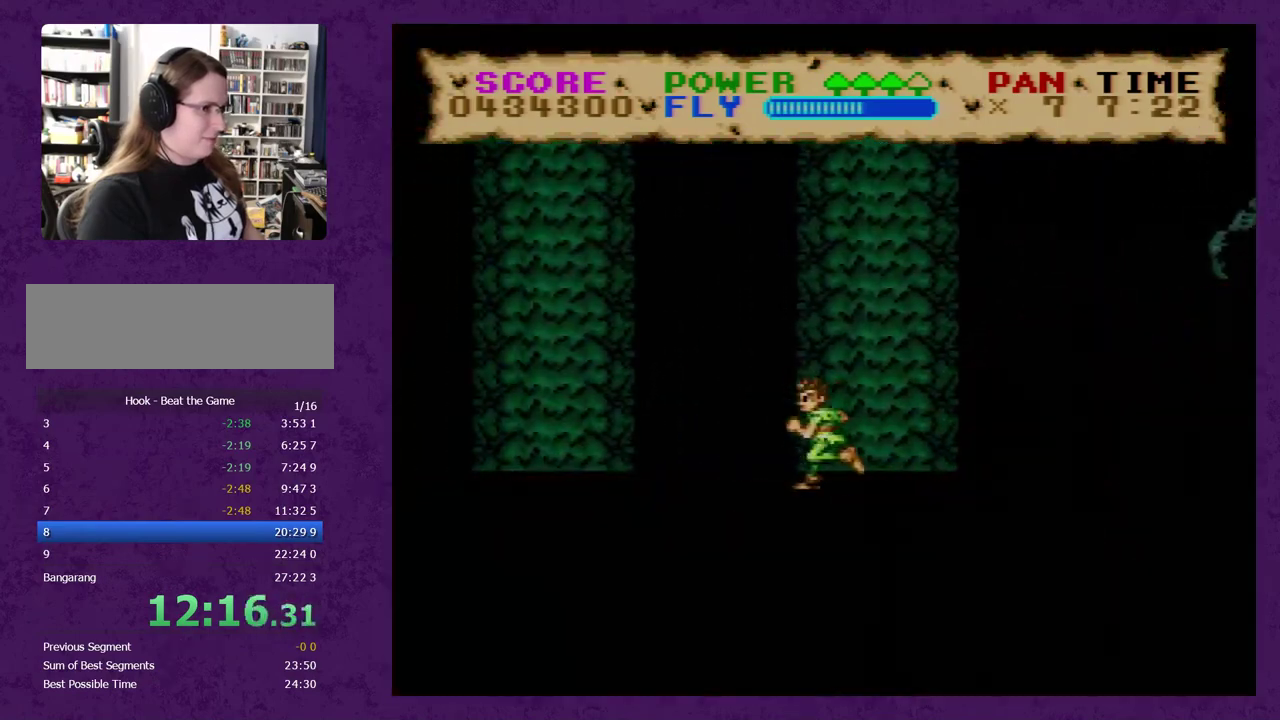
{"buttons": ["Y", "DPAD_LEFT"], "events": []}
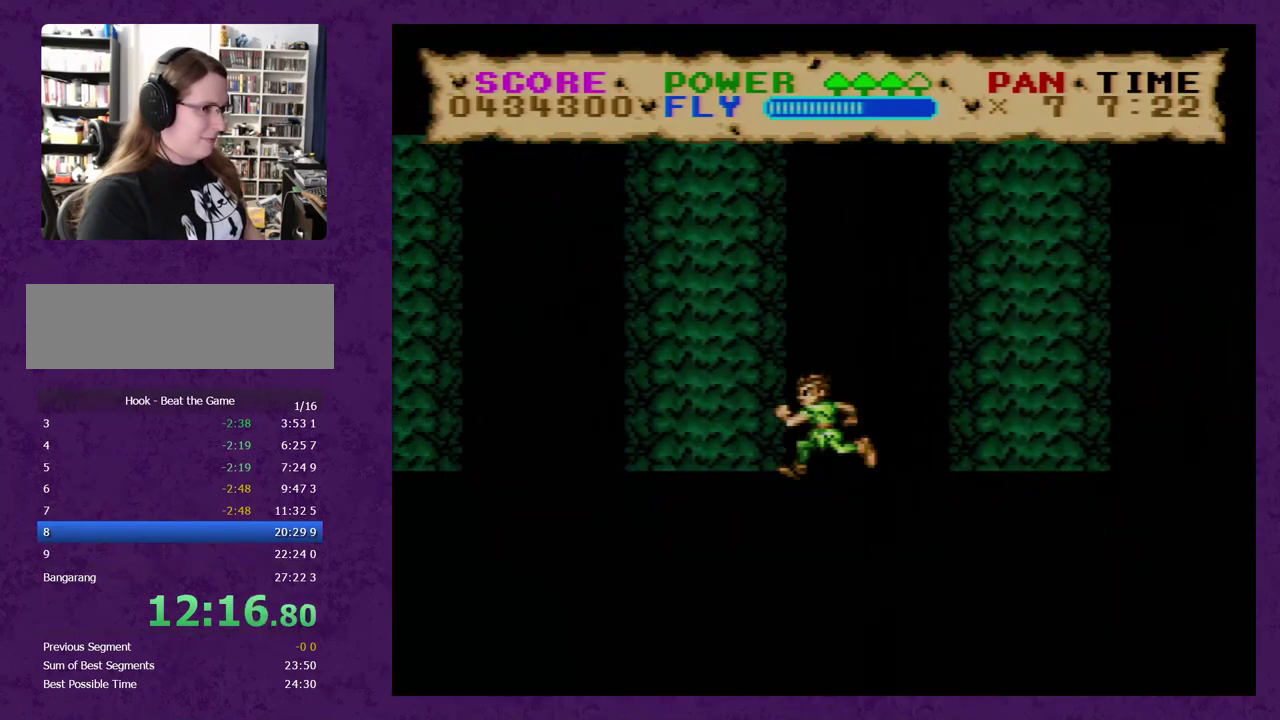
{"buttons": ["Y", "DPAD_LEFT"], "events": []}
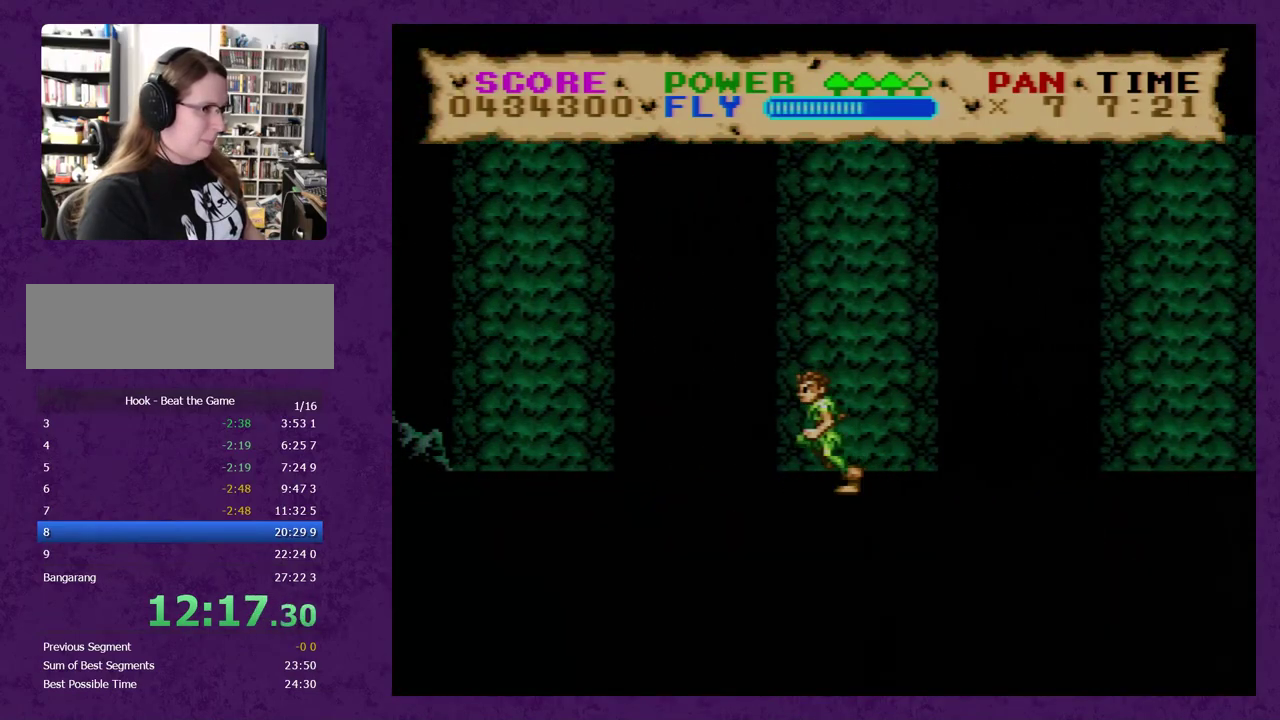
{"buttons": ["Y", "DPAD_LEFT"], "events": []}
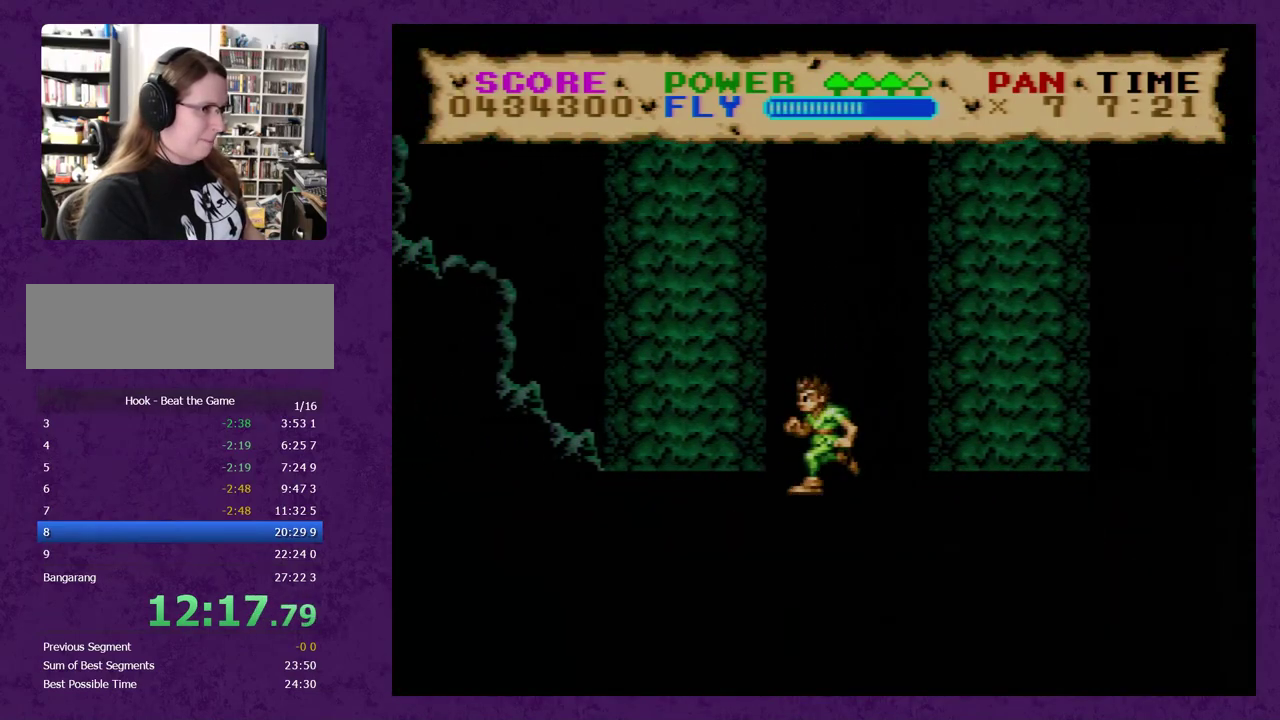
{"buttons": ["Y", "DPAD_LEFT"], "events": []}
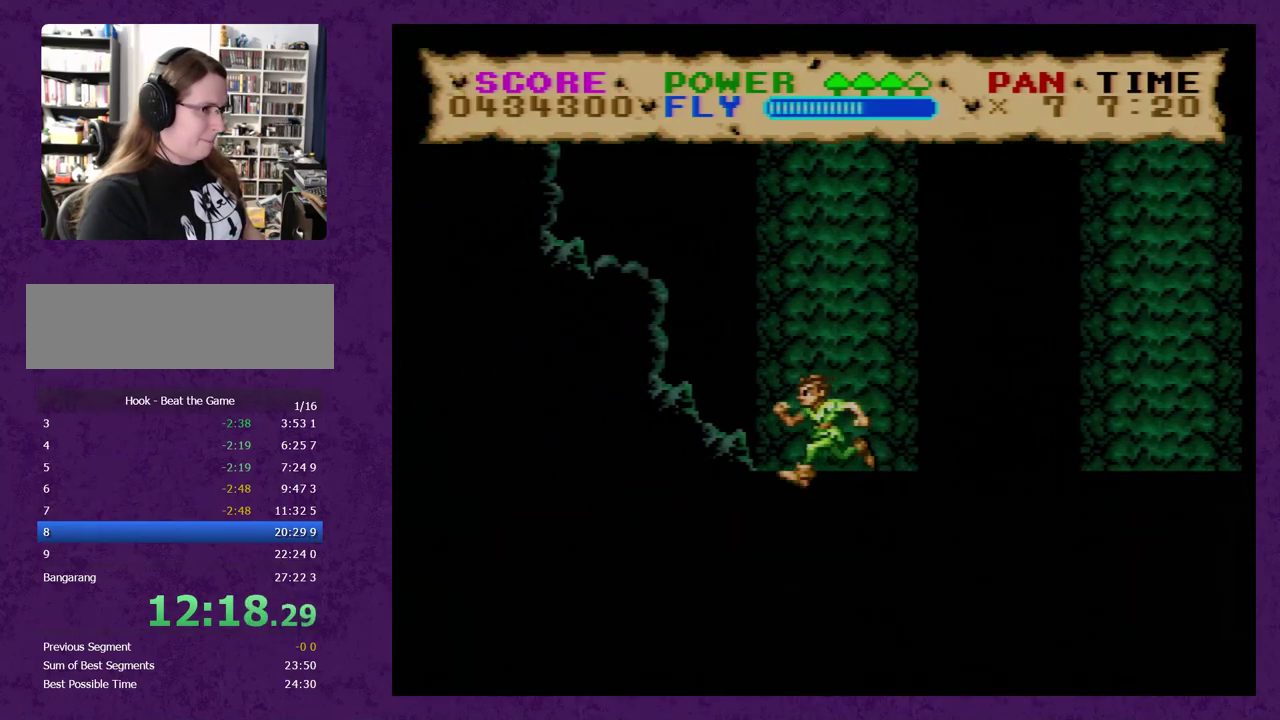
{"buttons": ["B", "Y", "DPAD_LEFT"], "events": [[100, "B", "down"]]}